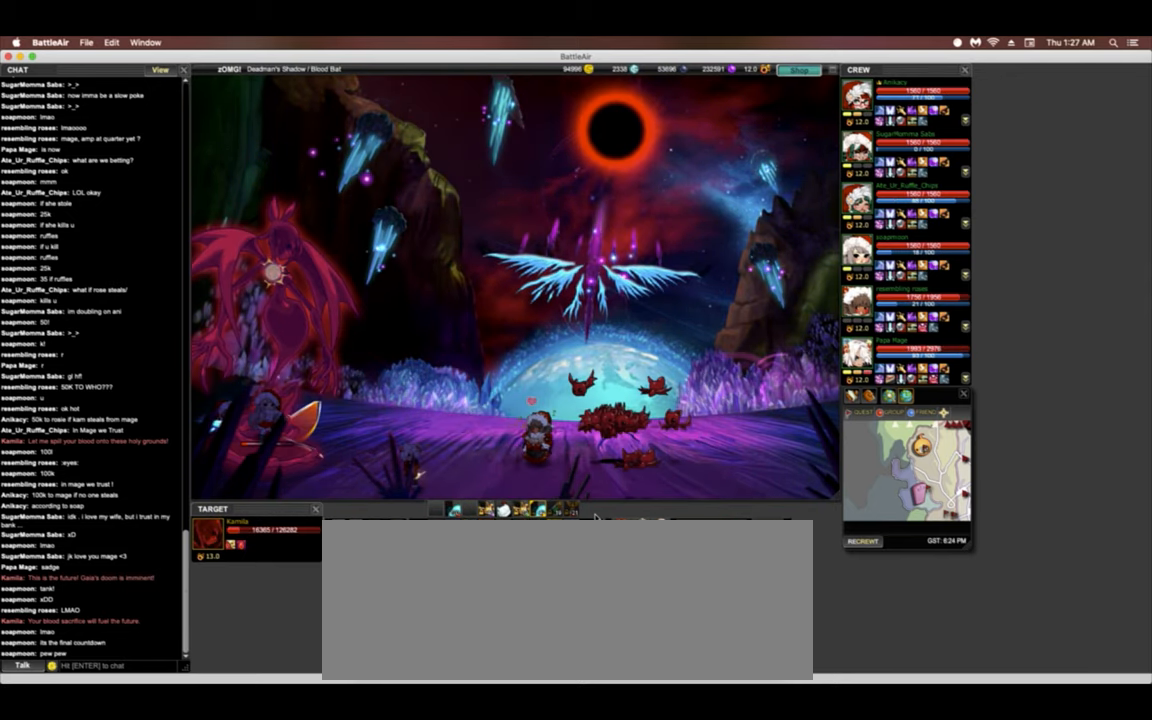
Gameplay with keyboard; each line is a JSON object with the keys held at the frame after it. "events" lists presses ("down") and releases ("up") of ".", "/", "0", "1", "2", "3", "4", "5", "6", "7", "8", "9", "a", "alt_l", "alt_r", "b", "backslash", "backspace", "c", "caps_lock", "comma", "ctrl_l", "ctrl_r", "d", "down", "e", "equals", "escape", "f", "f1", "f10", "f11", "f2", "f3", "f4", "f5", "f8", "f9", "g", "h", "i", "j", "k", "l", "lbracket", "left", "m", "minus", "n", "o", "p", "q", "quote", "r", "rbracket", "return", "right", "s", "semicolon", "shift_l", "shift_r", "space", "super", "t", "tab", "tilde", "u", "up", "v", "w", "x", "y" and "z" between this image and that frame as [ms after this image, input, new state], when the widget could be followed in between. No other keys are recorded. Mouse input is not recorded. Not read: f12 f6 f7.
{"keys": ["3", "g"], "events": []}
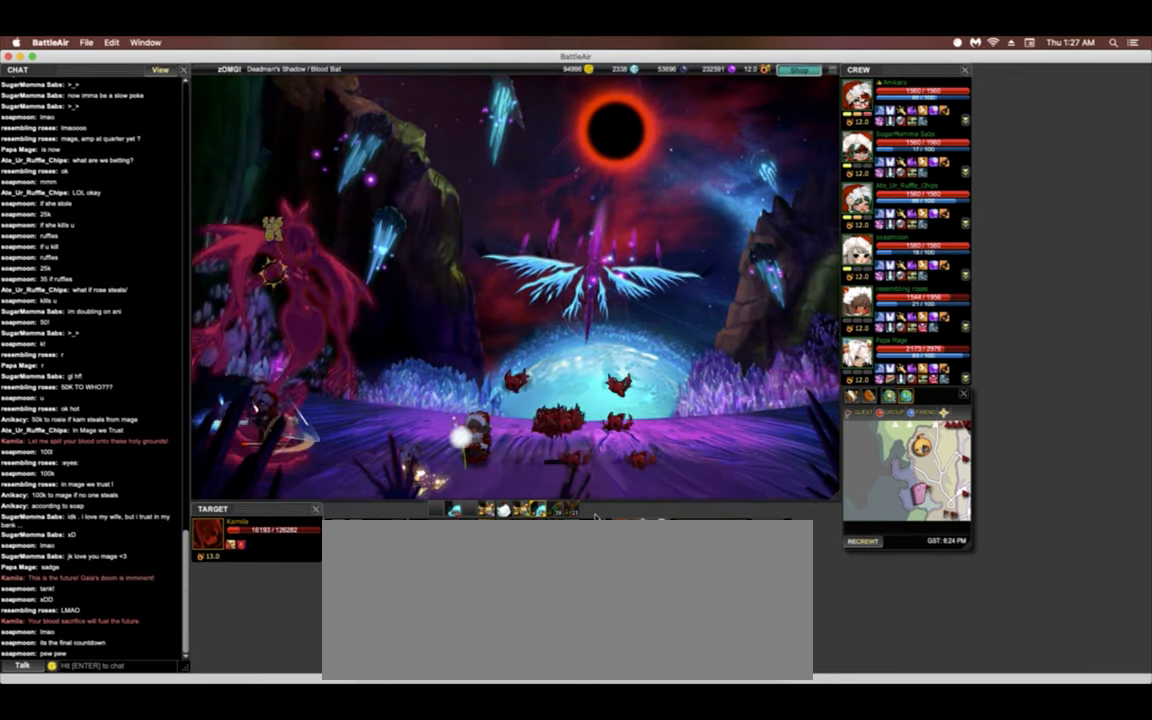
{"keys": ["3", "g"], "events": []}
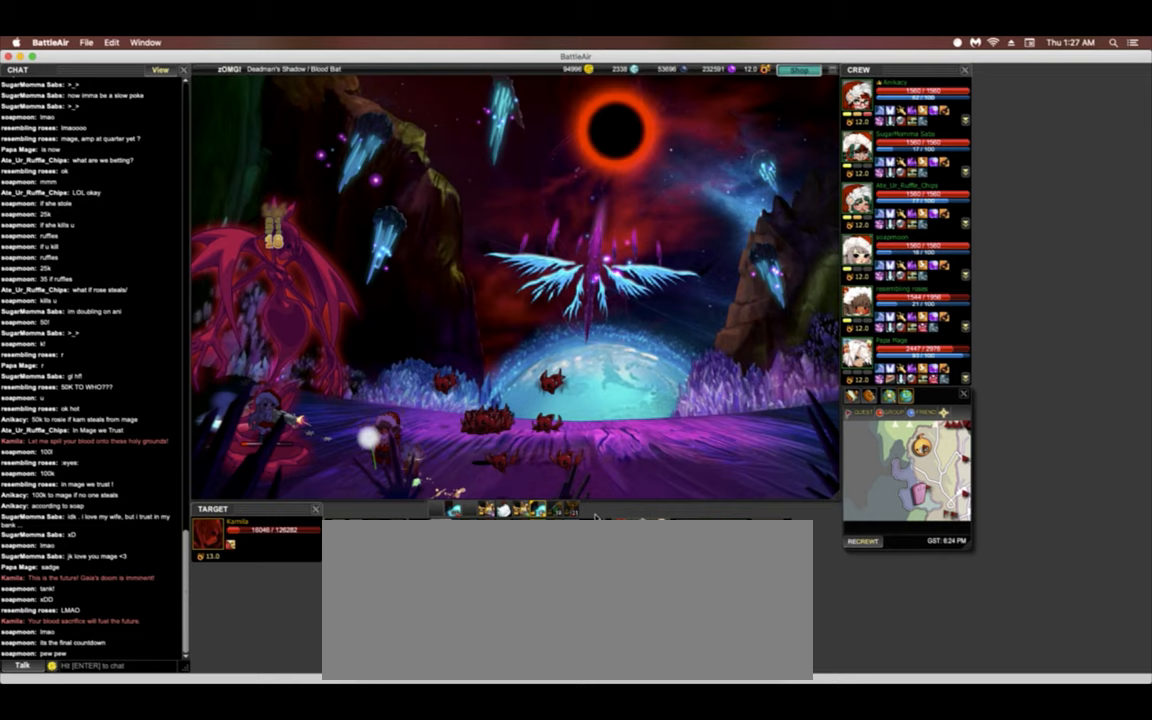
{"keys": ["3", "g"], "events": []}
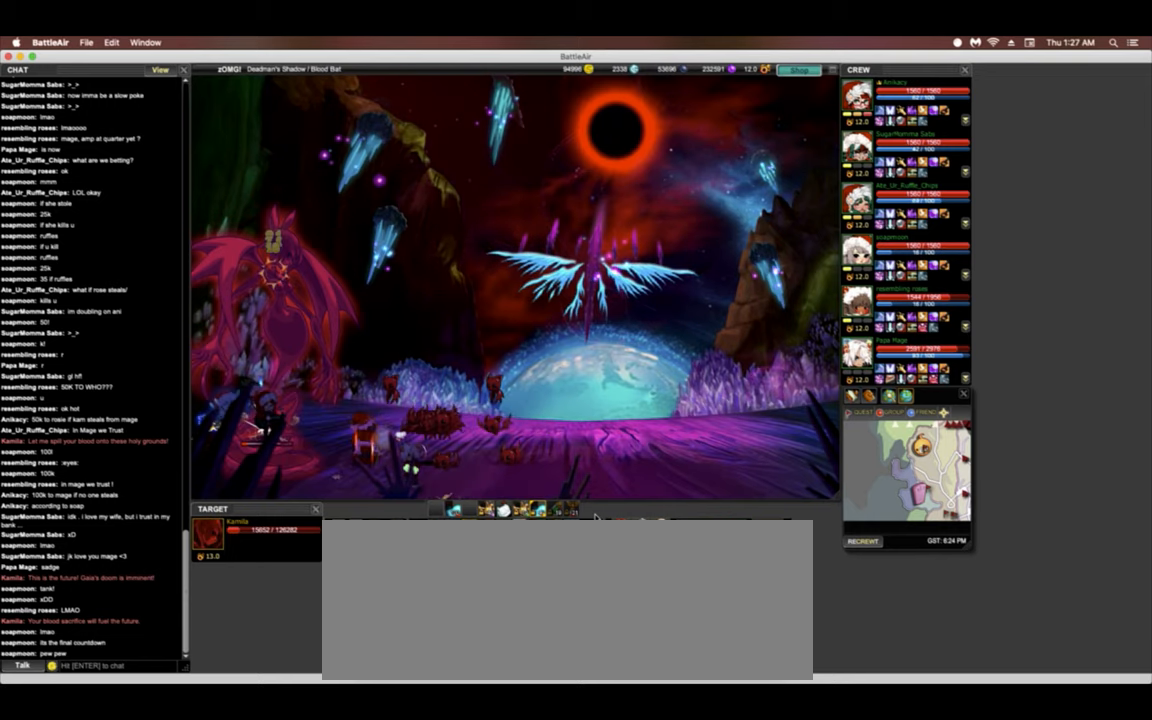
{"keys": ["3", "g"], "events": []}
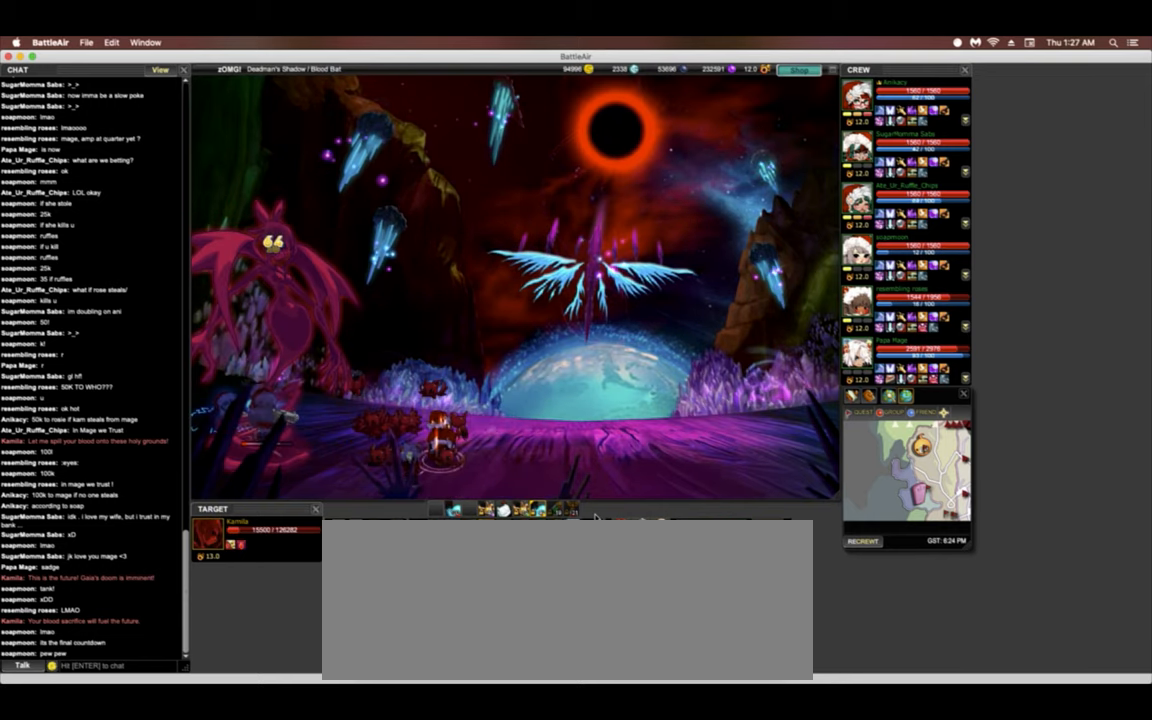
{"keys": ["3", "g"], "events": []}
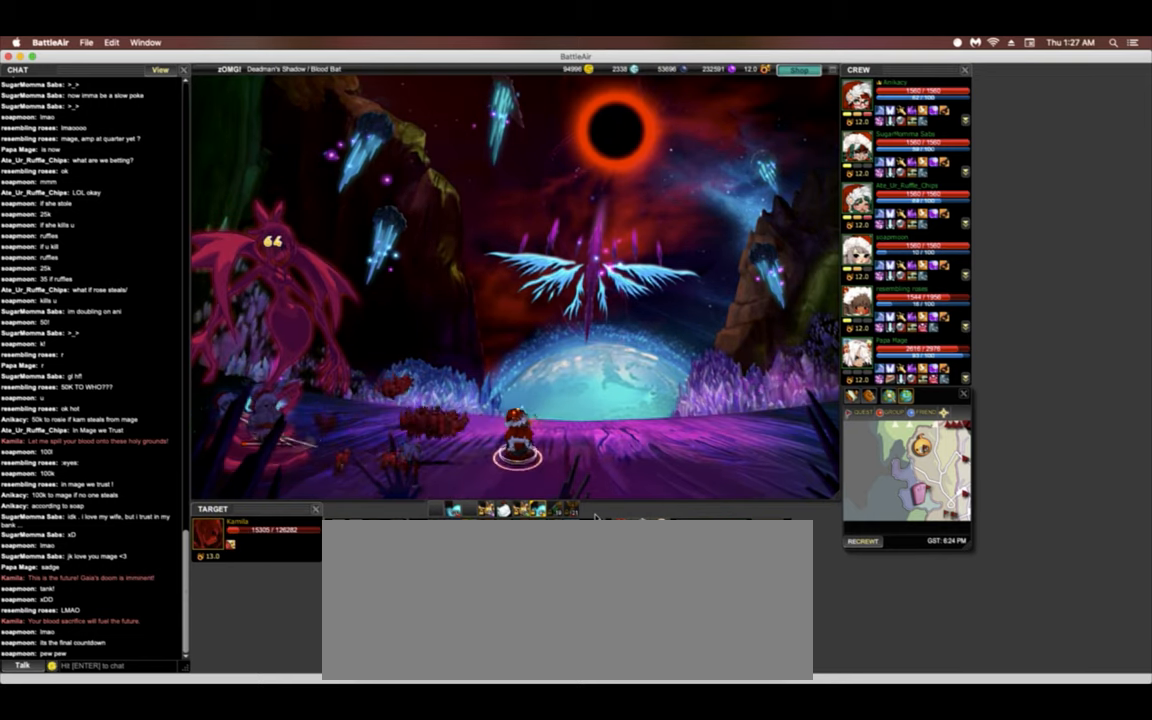
{"keys": ["3", "g"], "events": []}
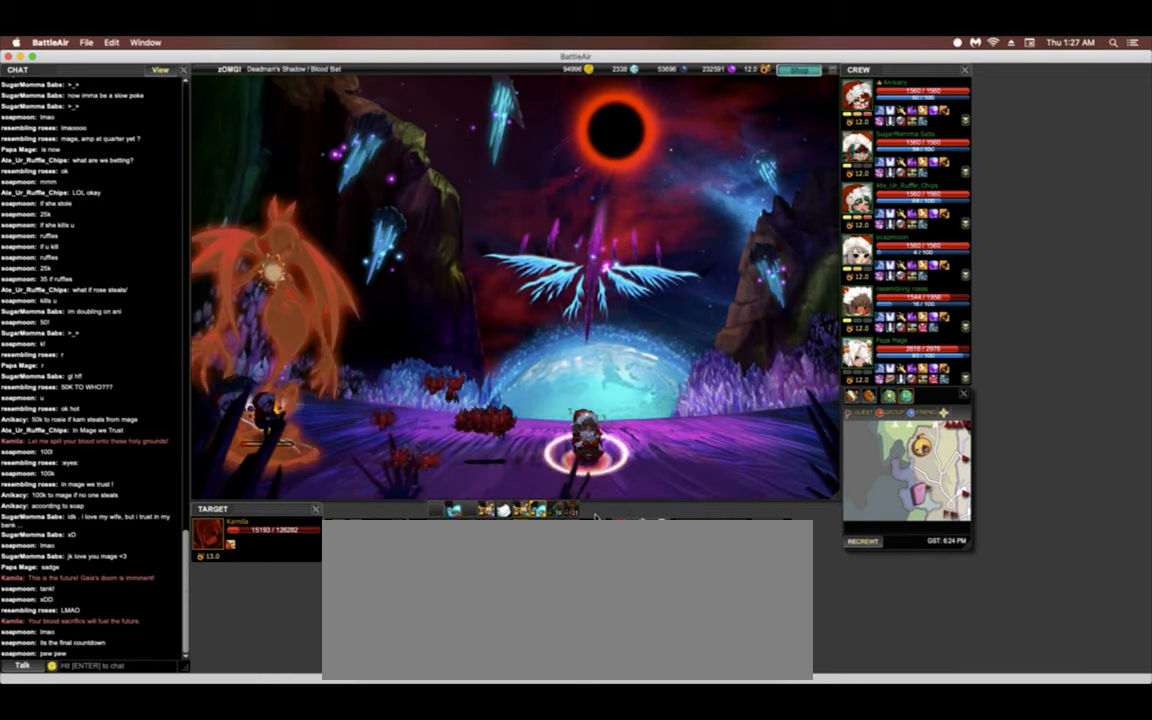
{"keys": ["3", "g"], "events": []}
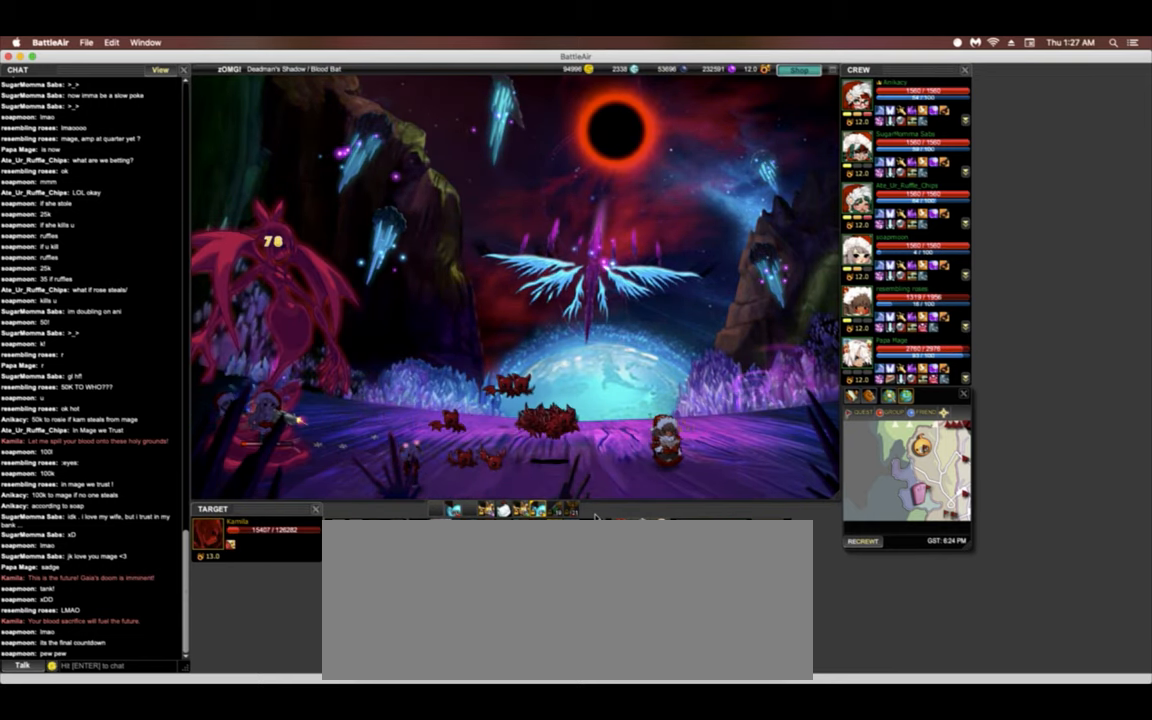
{"keys": ["3", "g"], "events": []}
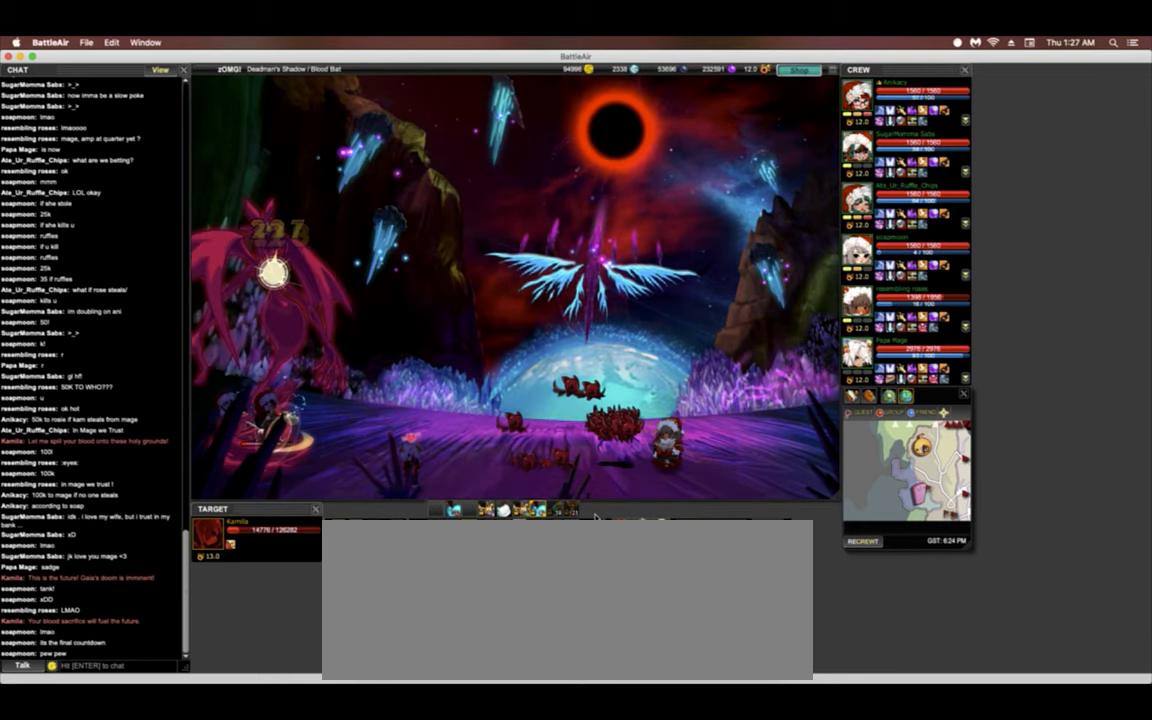
{"keys": ["3", "g"]}
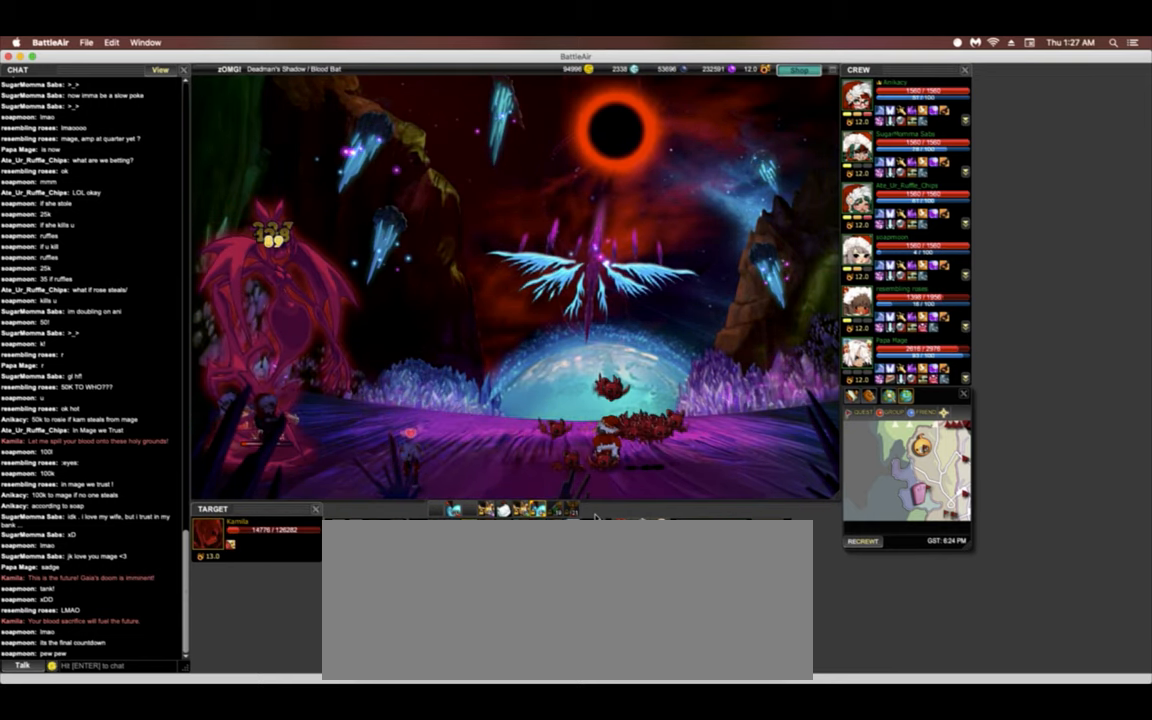
{"keys": ["3", "g"], "events": []}
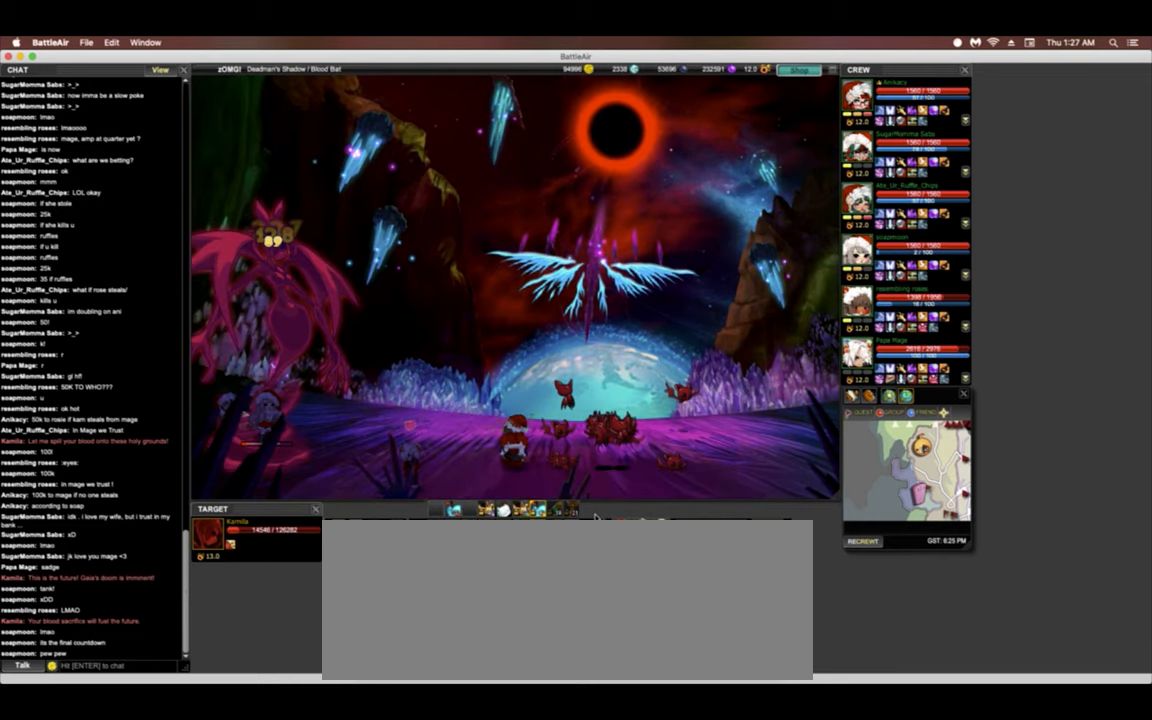
{"keys": ["3", "g"], "events": []}
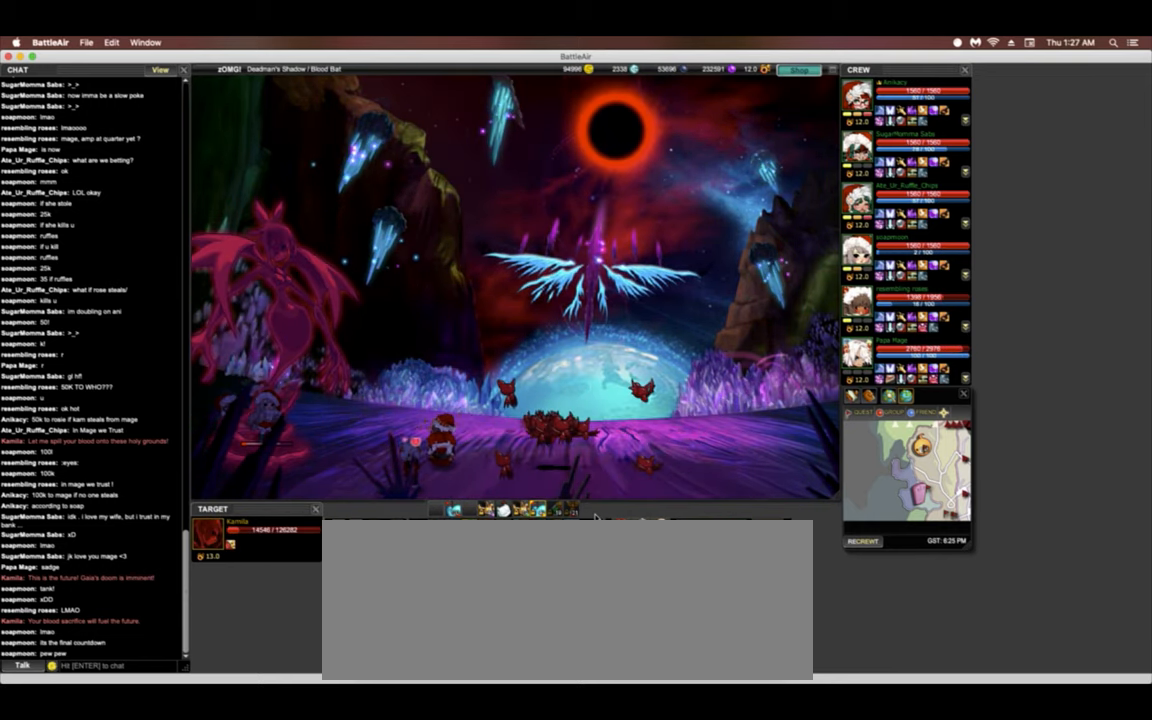
{"keys": ["3", "g"], "events": []}
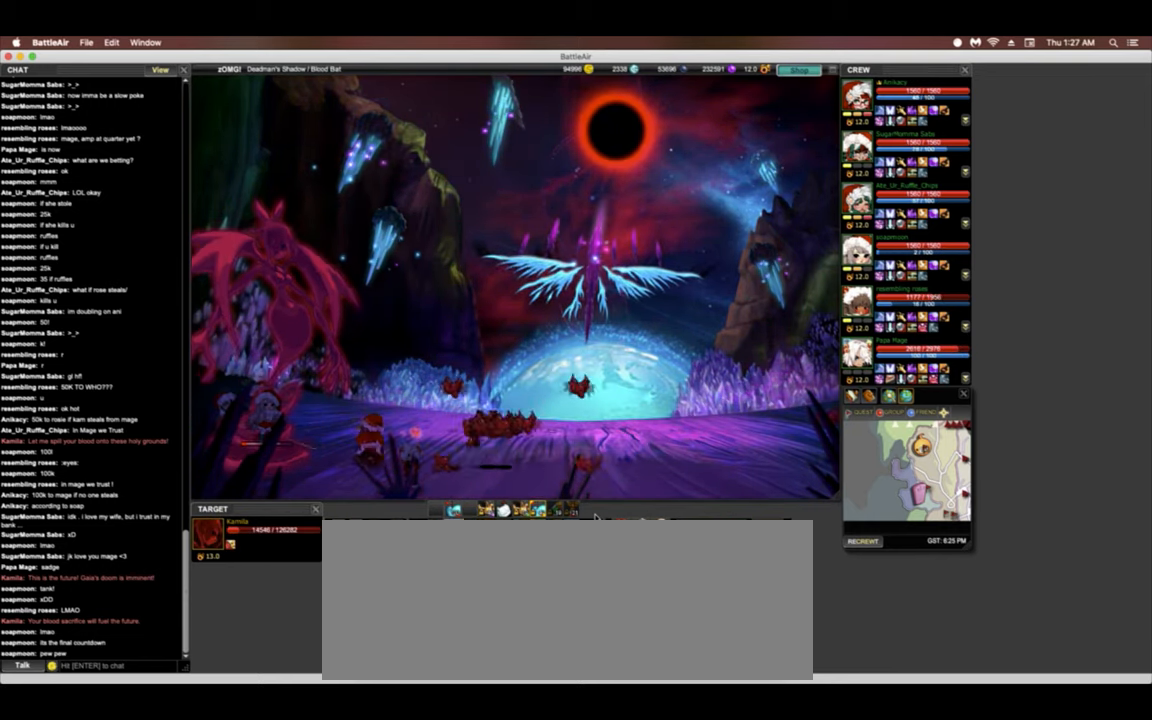
{"keys": ["3", "g"], "events": []}
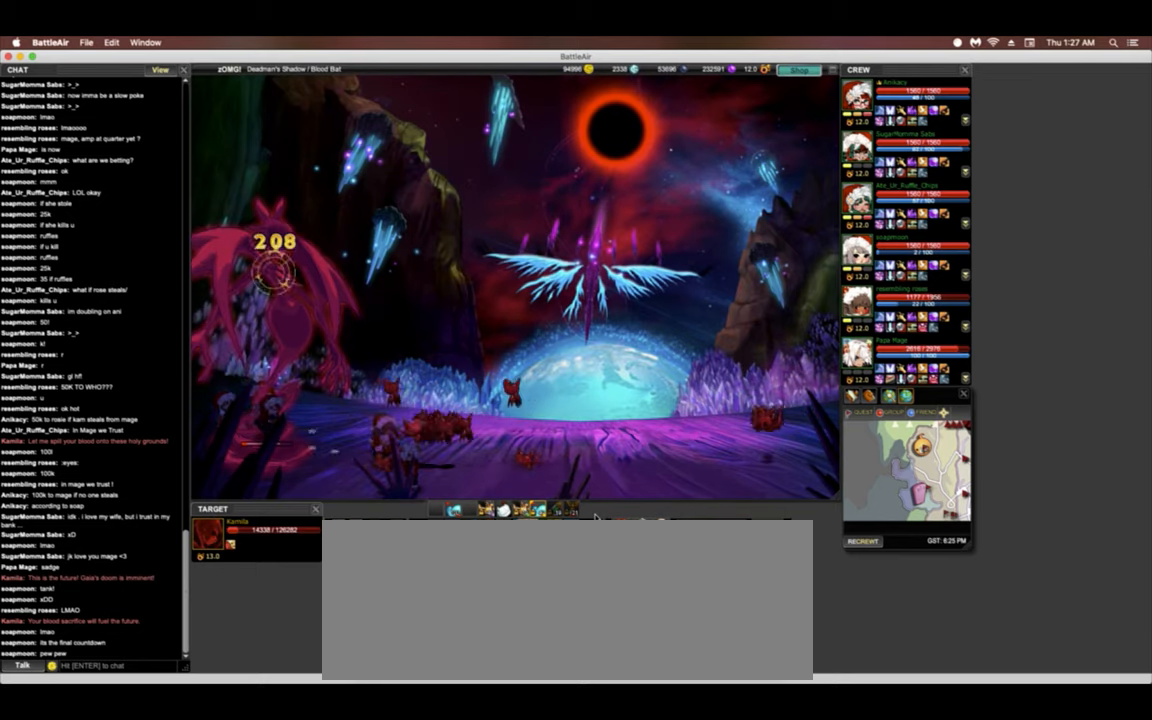
{"keys": ["3", "g"], "events": []}
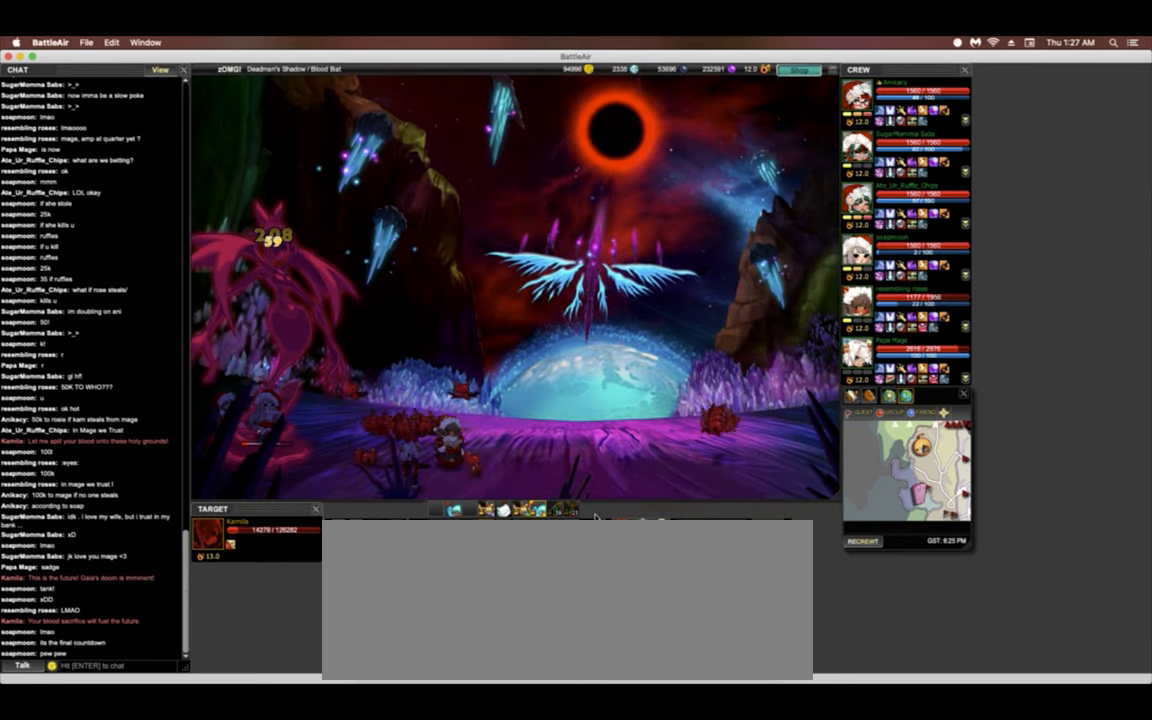
{"keys": ["5"], "events": [[149, "3", "up"], [149, "5", "down"], [149, "g", "up"]]}
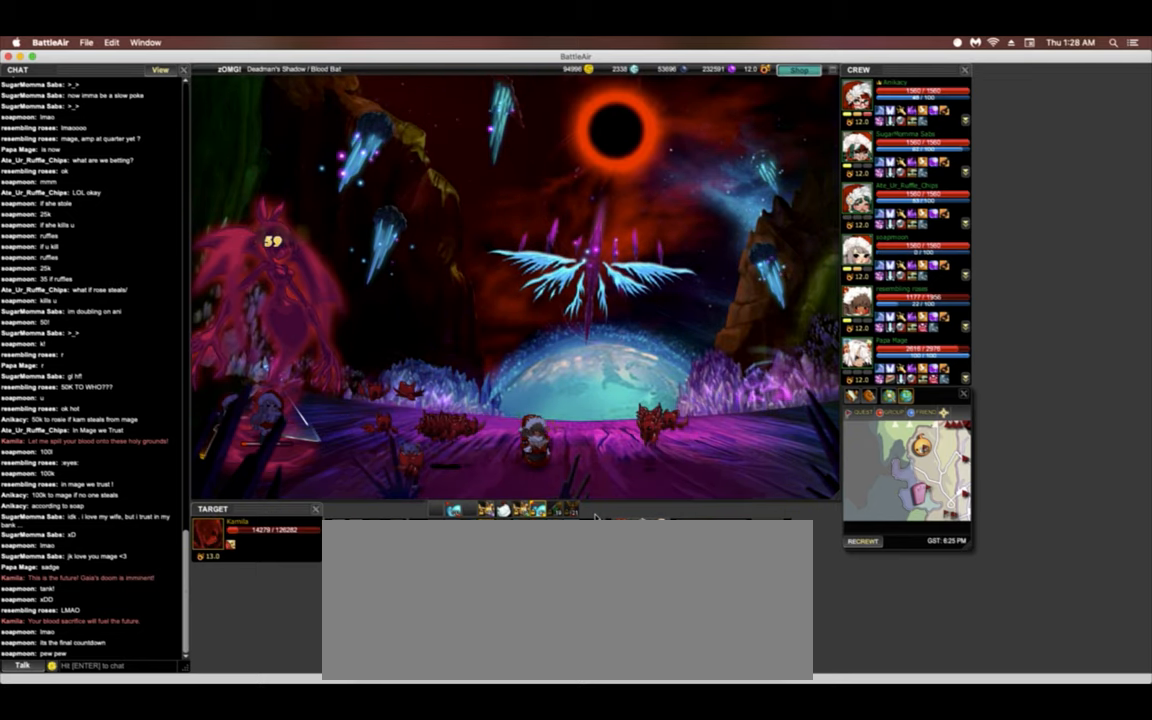
{"keys": ["5", "g"], "events": [[171, "g", "down"]]}
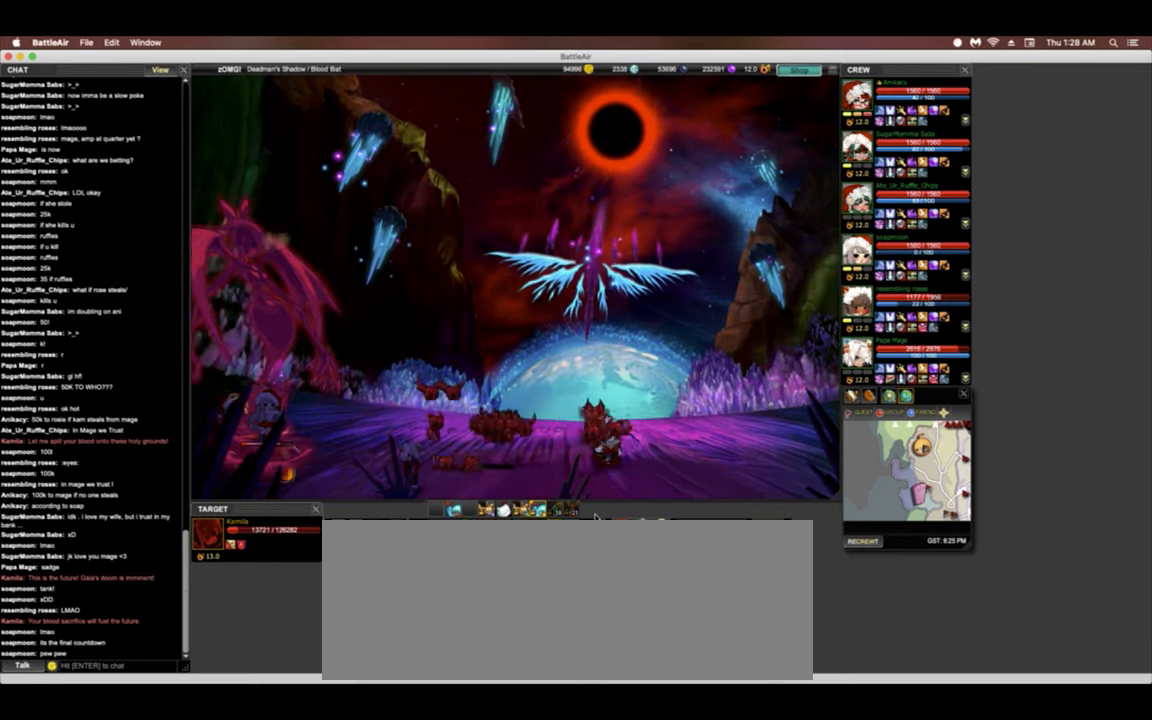
{"keys": ["5", "g"], "events": [[22, "g", "up"], [171, "g", "down"]]}
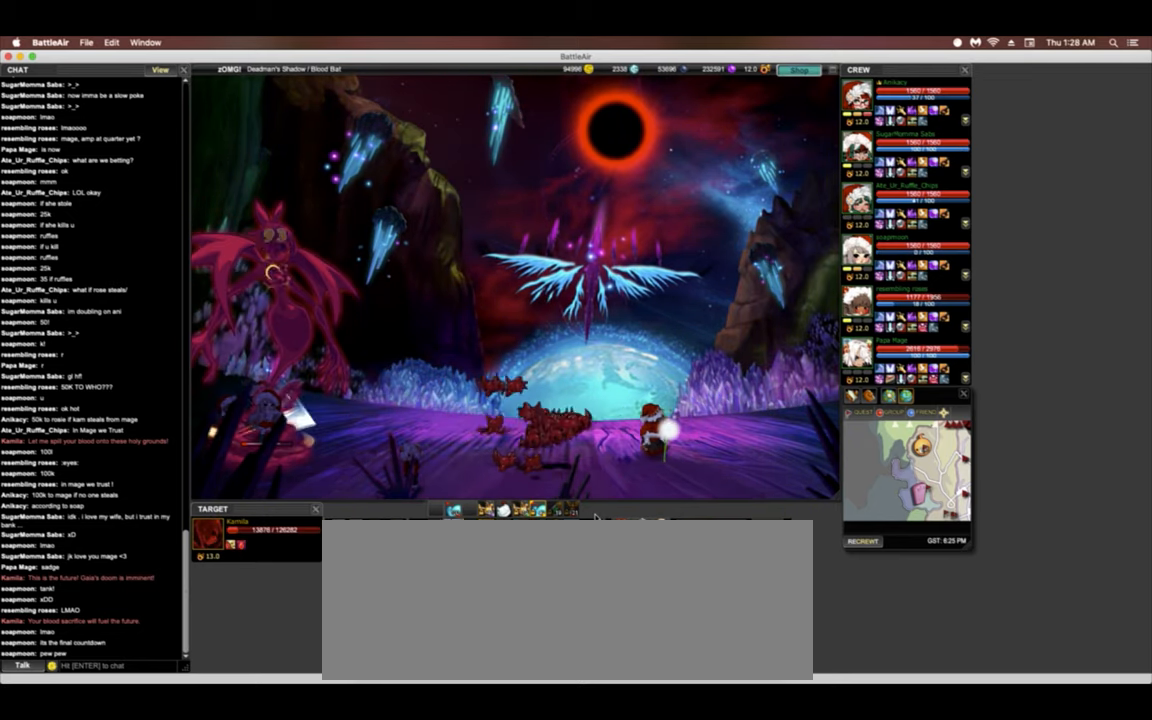
{"keys": ["5", "g"], "events": []}